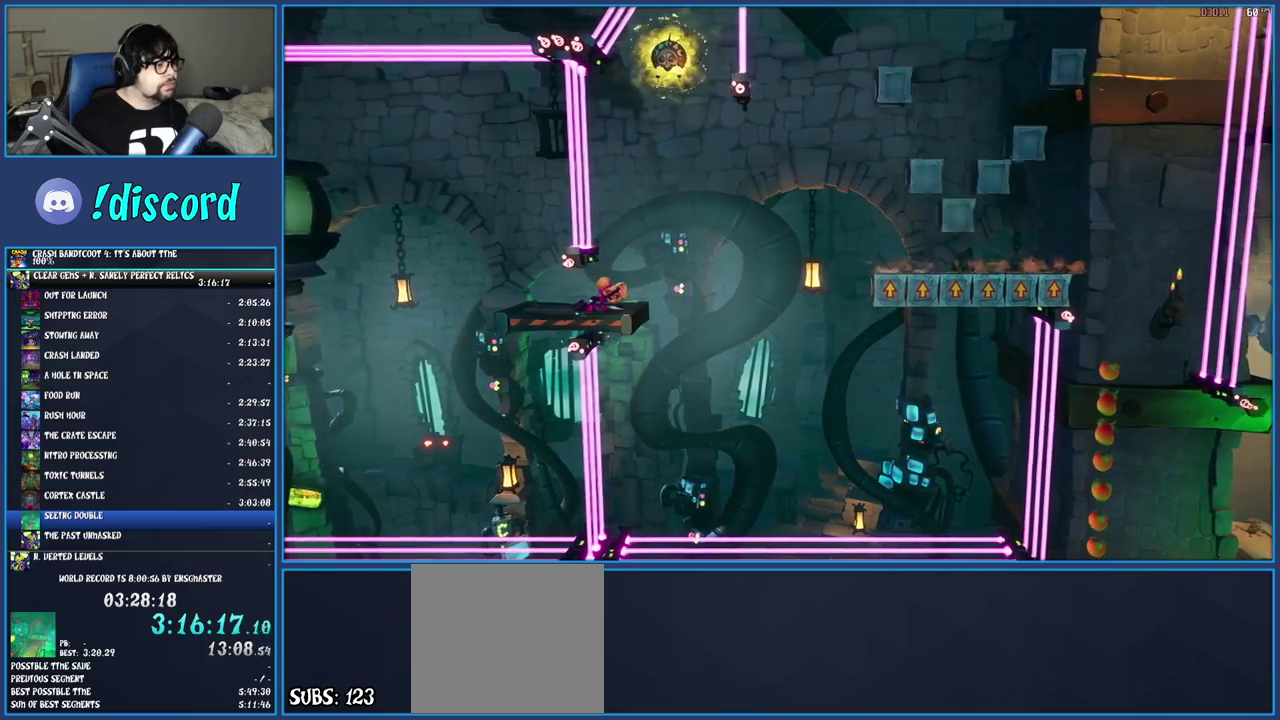
Gameplay with a controller (PlayStation layout); each line is a JSON object with the inputs held at the frame after it. "events" lists button and stick changes between this image and that frame as [ms after this image, input, new state], when the widget could be followed in between. Not read: L3 R3.
{"buttons": ["R1"], "left_stick": "center", "right_stick": "center", "events": []}
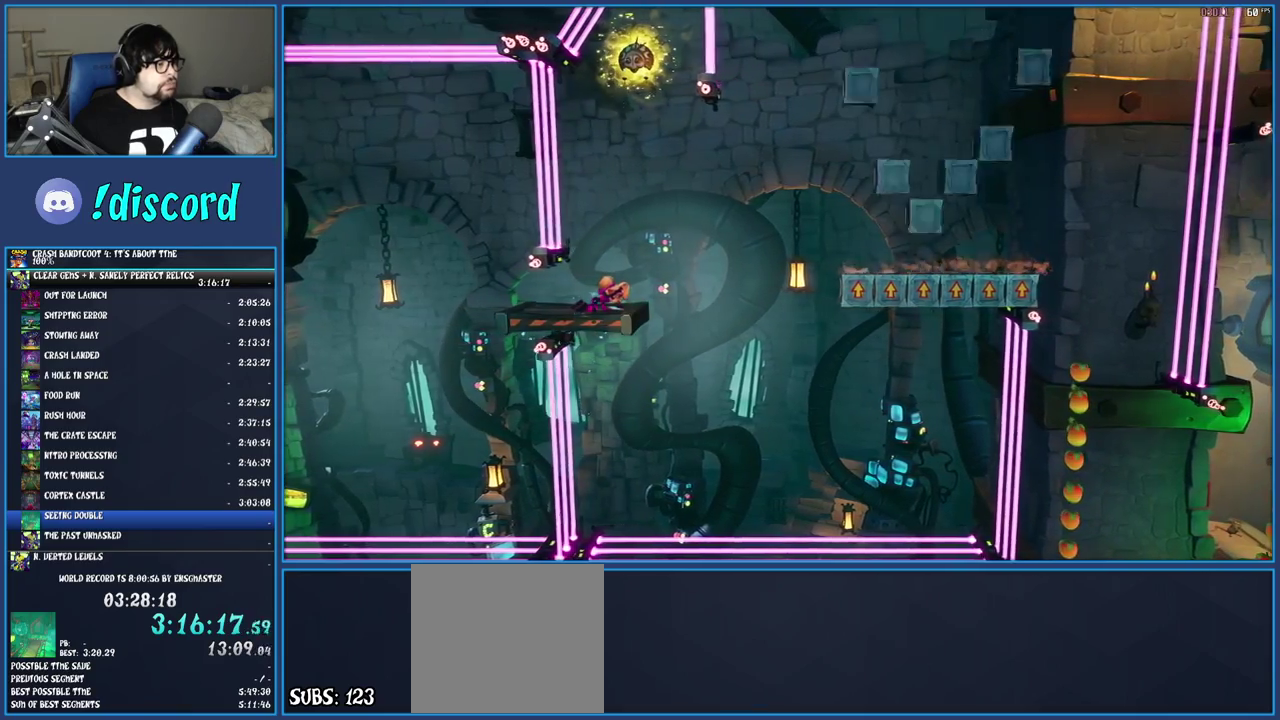
{"buttons": [], "left_stick": "right", "right_stick": "center", "events": [[67, "CROSS", "down"], [200, "CROSS", "up"], [200, "left_stick", "right"], [283, "CROSS", "down"], [417, "CROSS", "up"], [450, "R1", "up"]]}
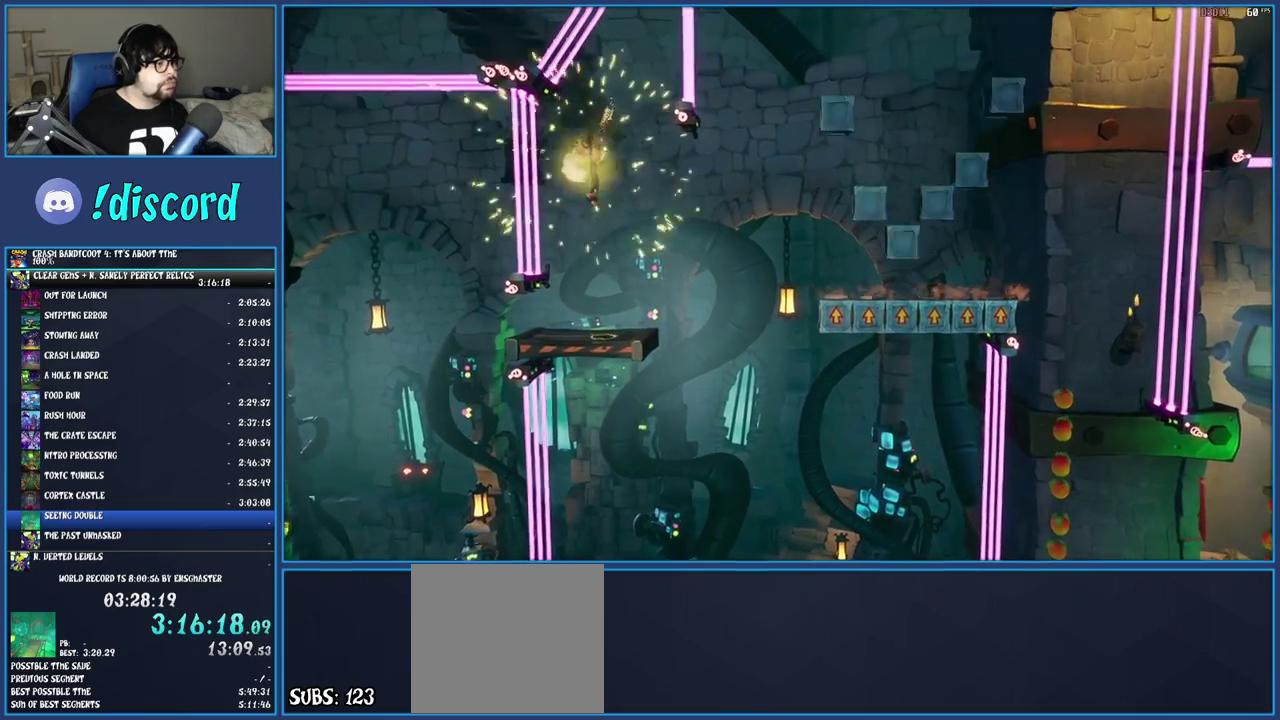
{"buttons": [], "left_stick": "center", "right_stick": "center", "events": [[183, "left_stick", "center"]]}
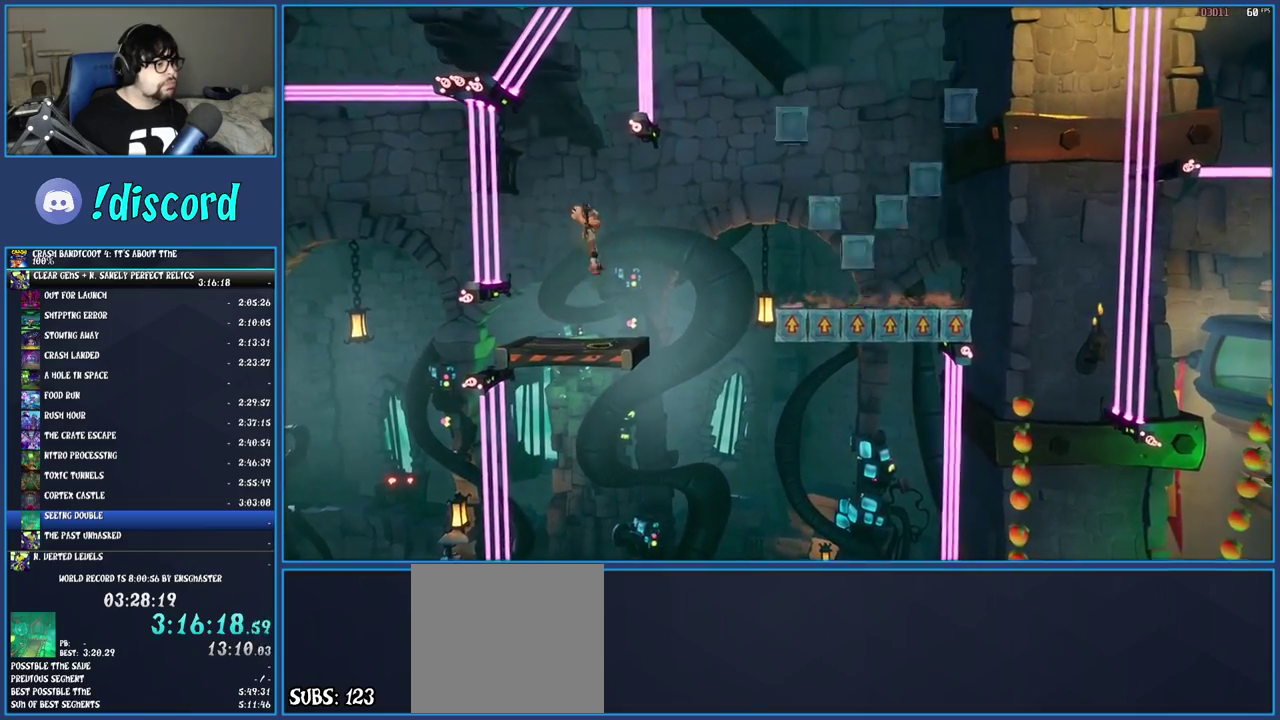
{"buttons": [], "left_stick": "center", "right_stick": "center", "events": [[17, "left_stick", "right"], [167, "left_stick", "center"]]}
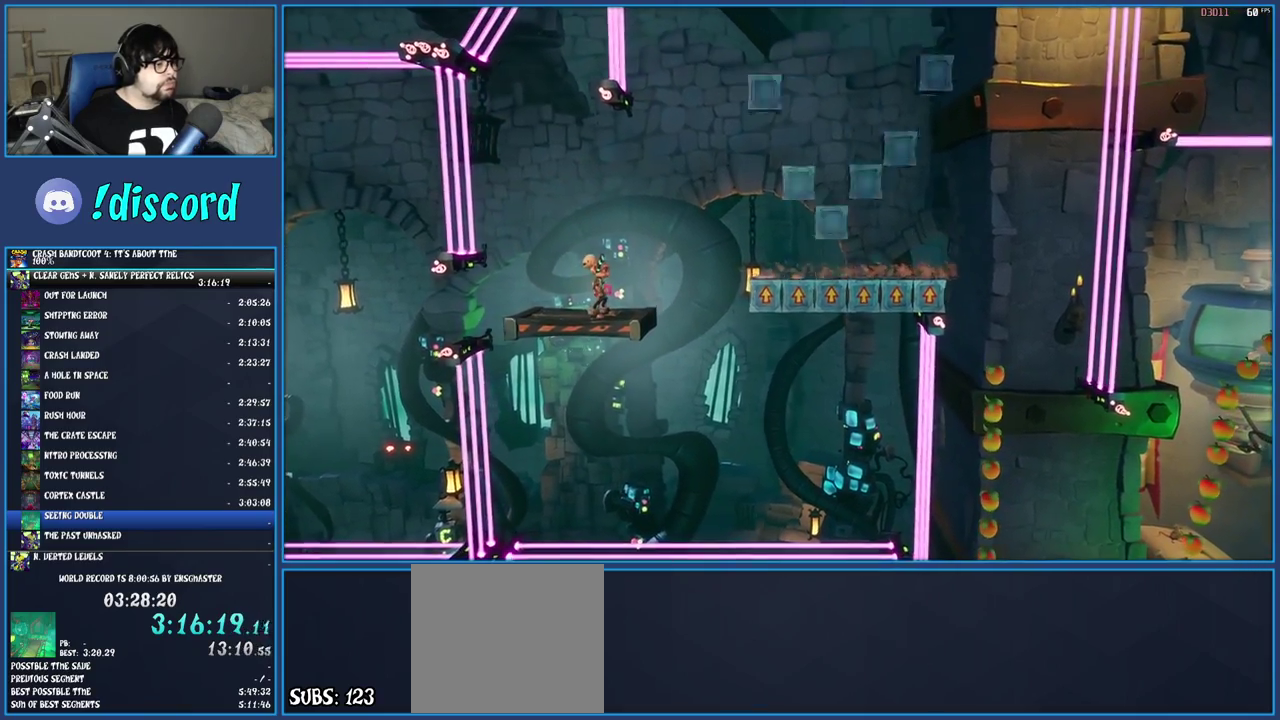
{"buttons": [], "left_stick": "center", "right_stick": "center", "events": []}
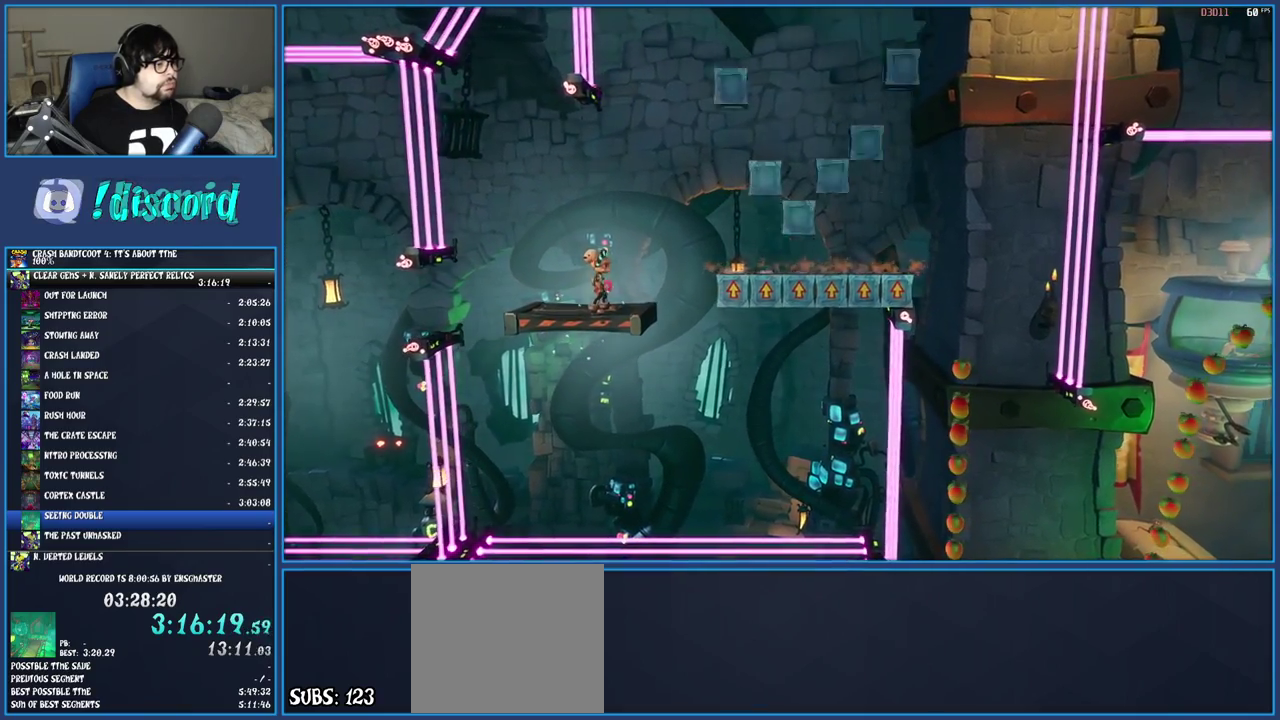
{"buttons": [], "left_stick": "right", "right_stick": "center", "events": [[50, "TRIANGLE", "down"], [83, "left_stick", "right"], [167, "TRIANGLE", "up"], [250, "CROSS", "down"], [433, "CROSS", "up"]]}
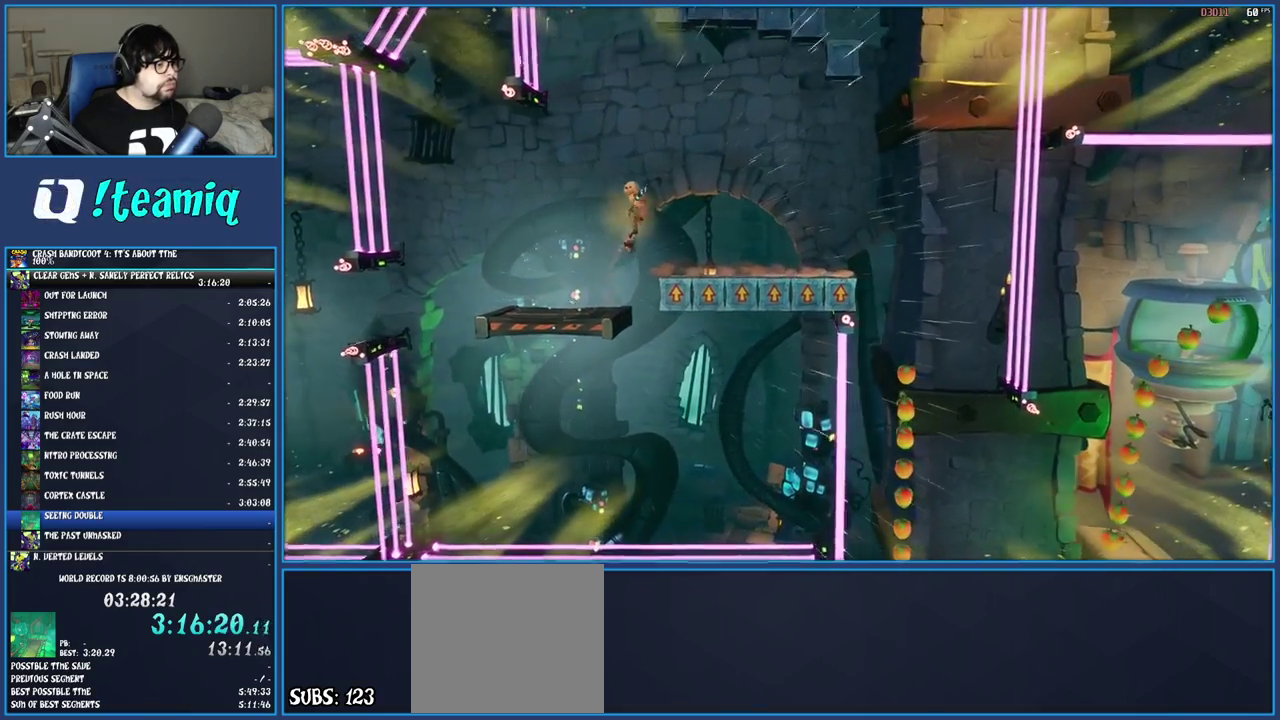
{"buttons": [], "left_stick": "right", "right_stick": "center", "events": [[200, "SQUARE", "down"], [433, "SQUARE", "up"]]}
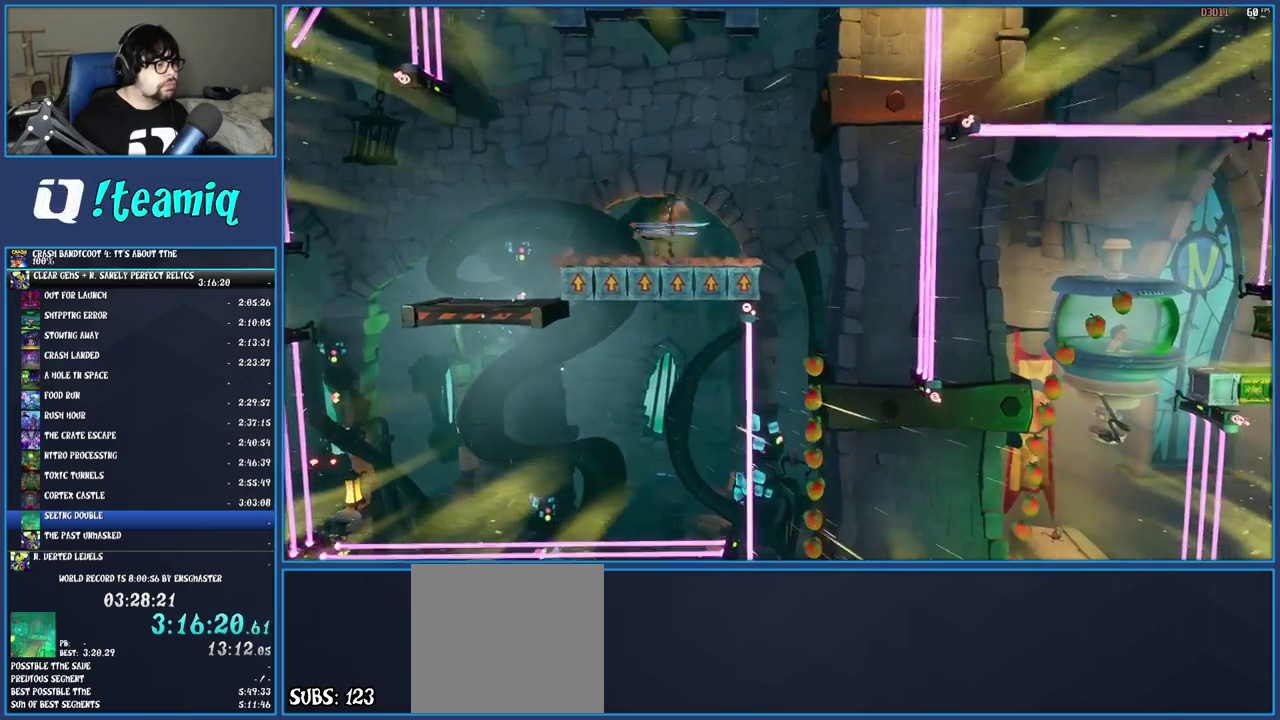
{"buttons": [], "left_stick": "center", "right_stick": "center", "events": [[500, "left_stick", "center"]]}
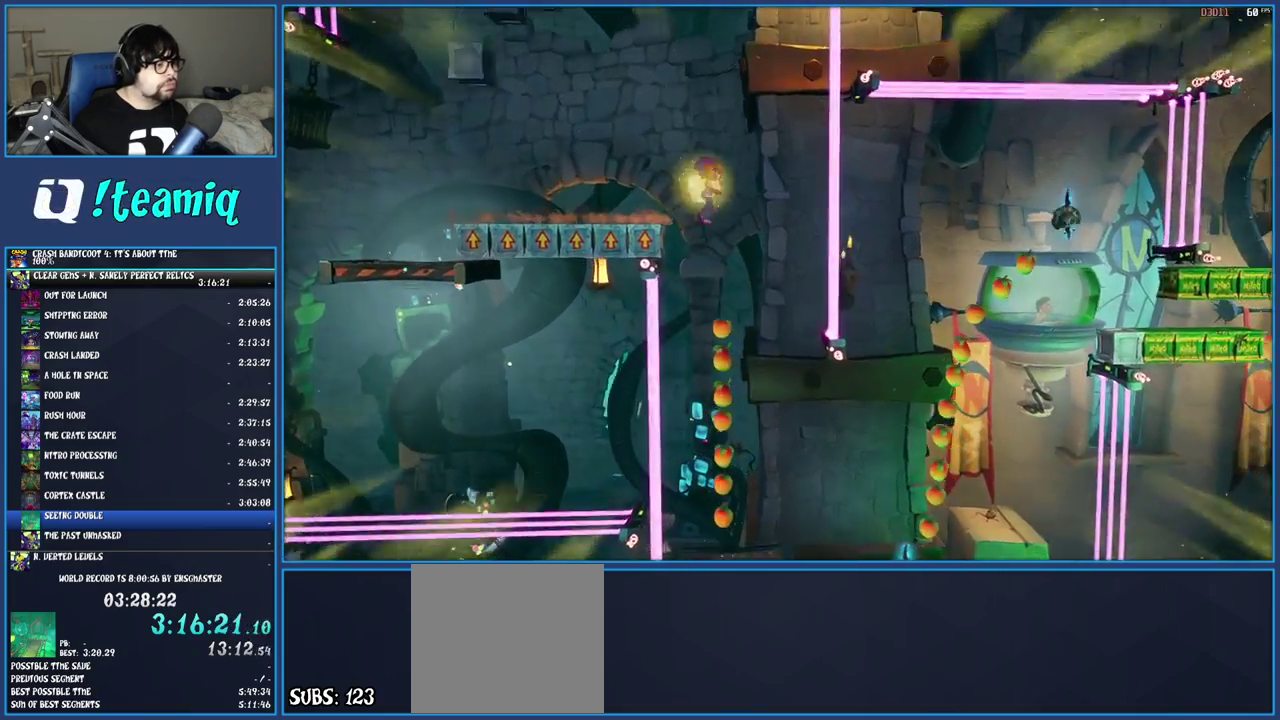
{"buttons": [], "left_stick": "center", "right_stick": "center", "events": []}
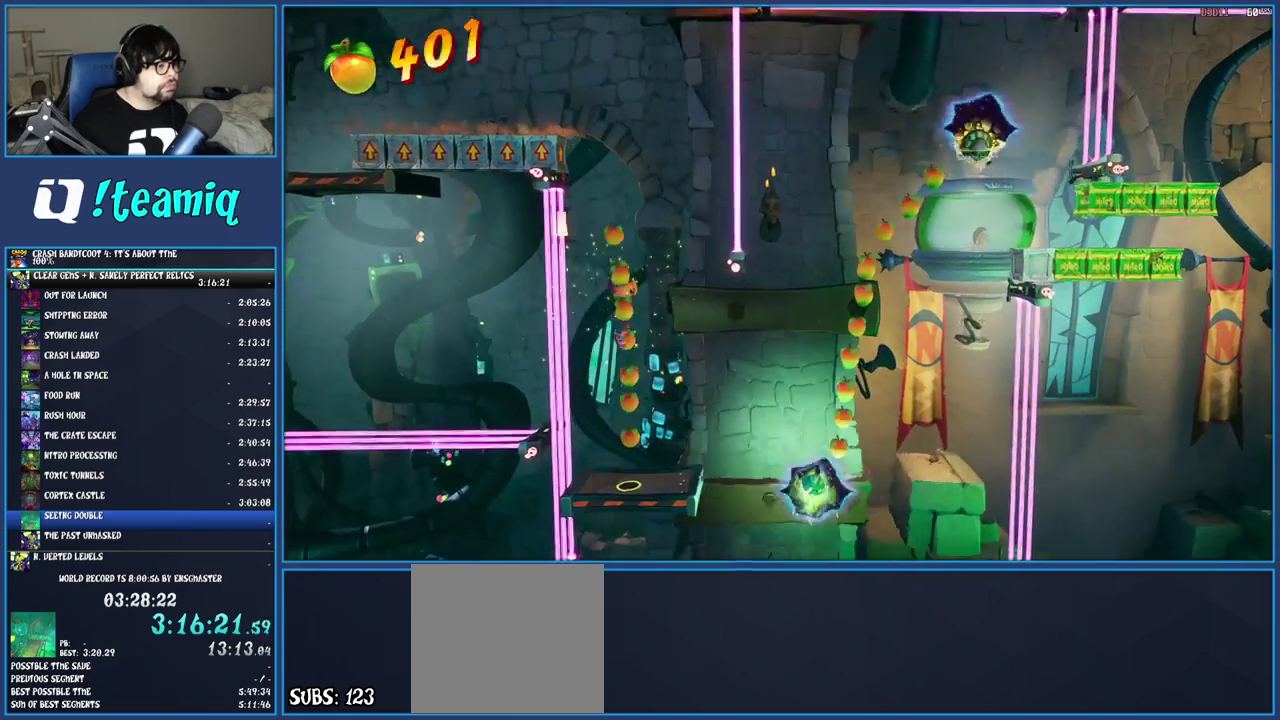
{"buttons": [], "left_stick": "right", "right_stick": "center", "events": [[200, "left_stick", "right"], [283, "CROSS", "down"], [383, "CROSS", "up"]]}
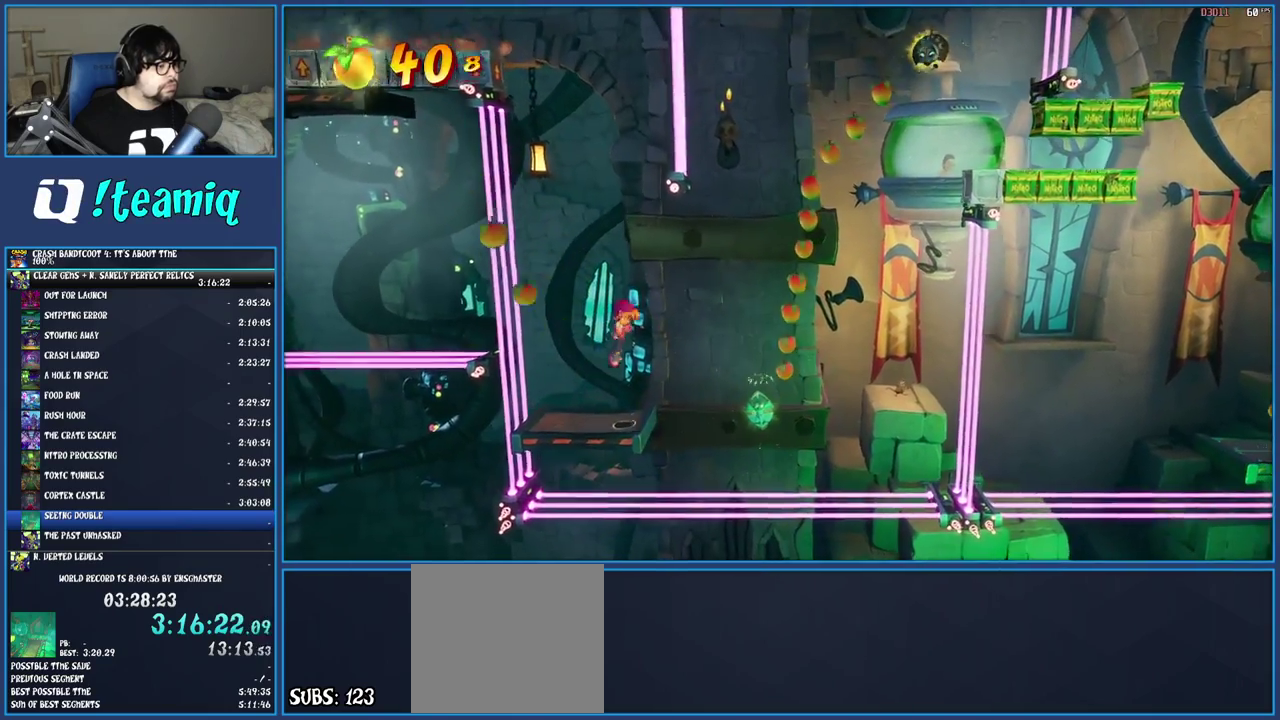
{"buttons": ["TRIANGLE"], "left_stick": "right", "right_stick": "center", "events": [[483, "TRIANGLE", "down"]]}
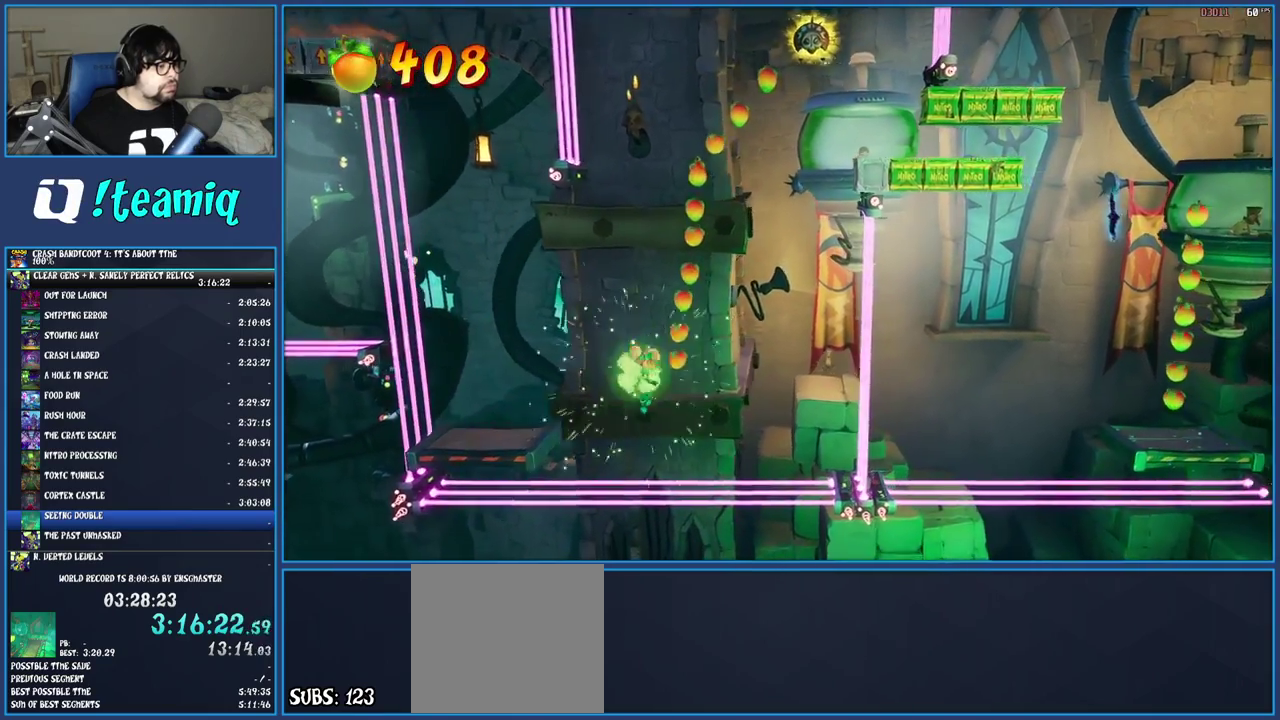
{"buttons": [], "left_stick": "center", "right_stick": "center", "events": [[117, "TRIANGLE", "up"], [133, "left_stick", "center"]]}
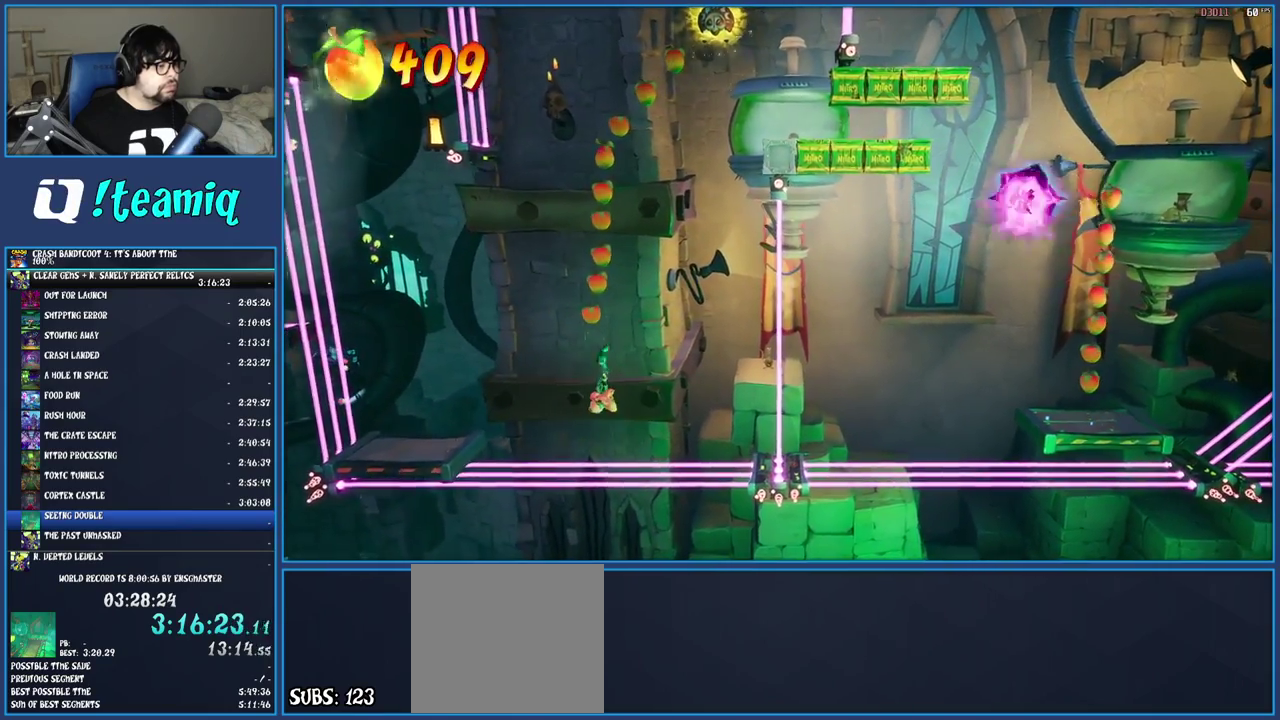
{"buttons": [], "left_stick": "right", "right_stick": "center", "events": [[217, "left_stick", "right"]]}
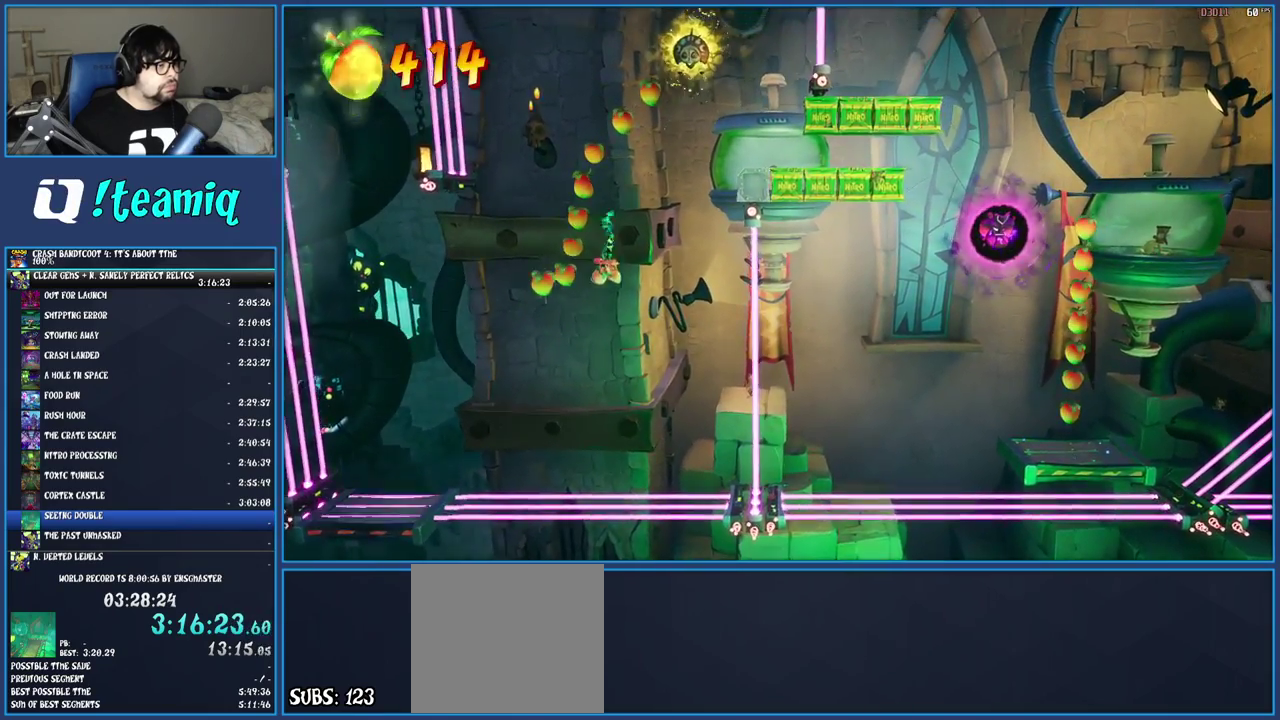
{"buttons": [], "left_stick": "right", "right_stick": "center", "events": [[250, "TRIANGLE", "down"], [333, "left_stick", "center"], [417, "TRIANGLE", "up"], [450, "left_stick", "right"]]}
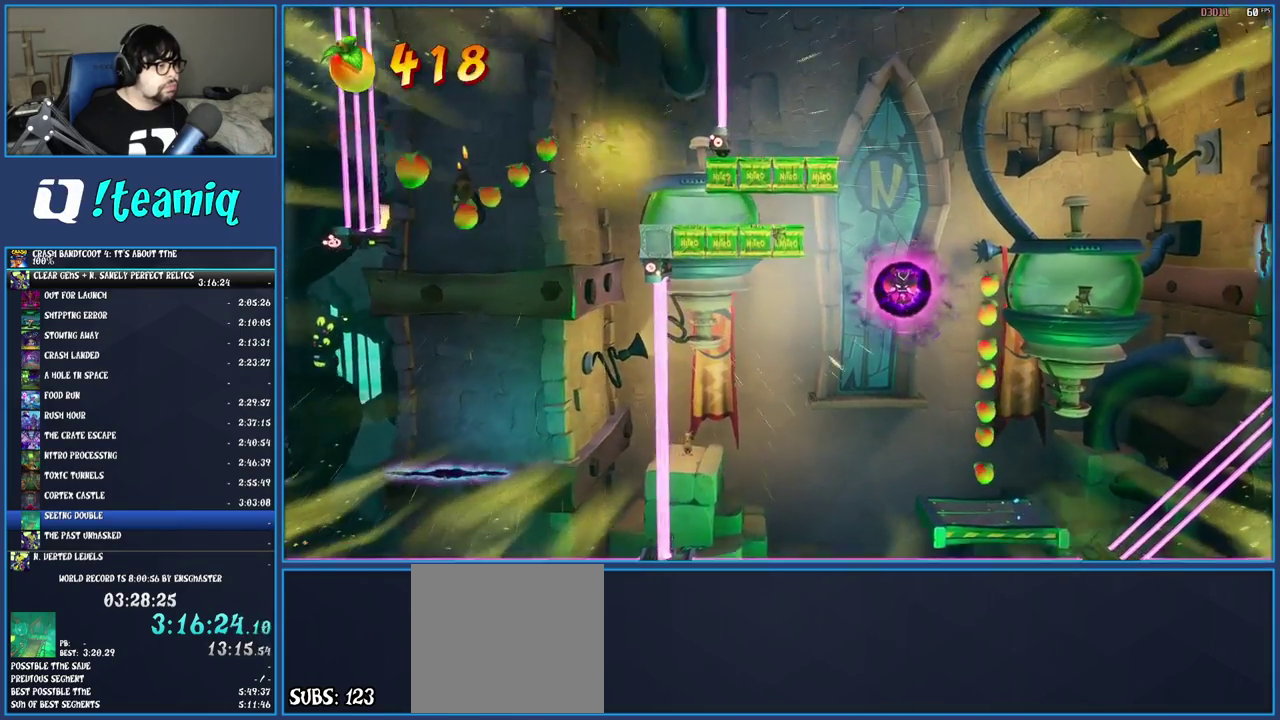
{"buttons": ["R1"], "left_stick": "right", "right_stick": "center", "events": [[467, "R1", "down"]]}
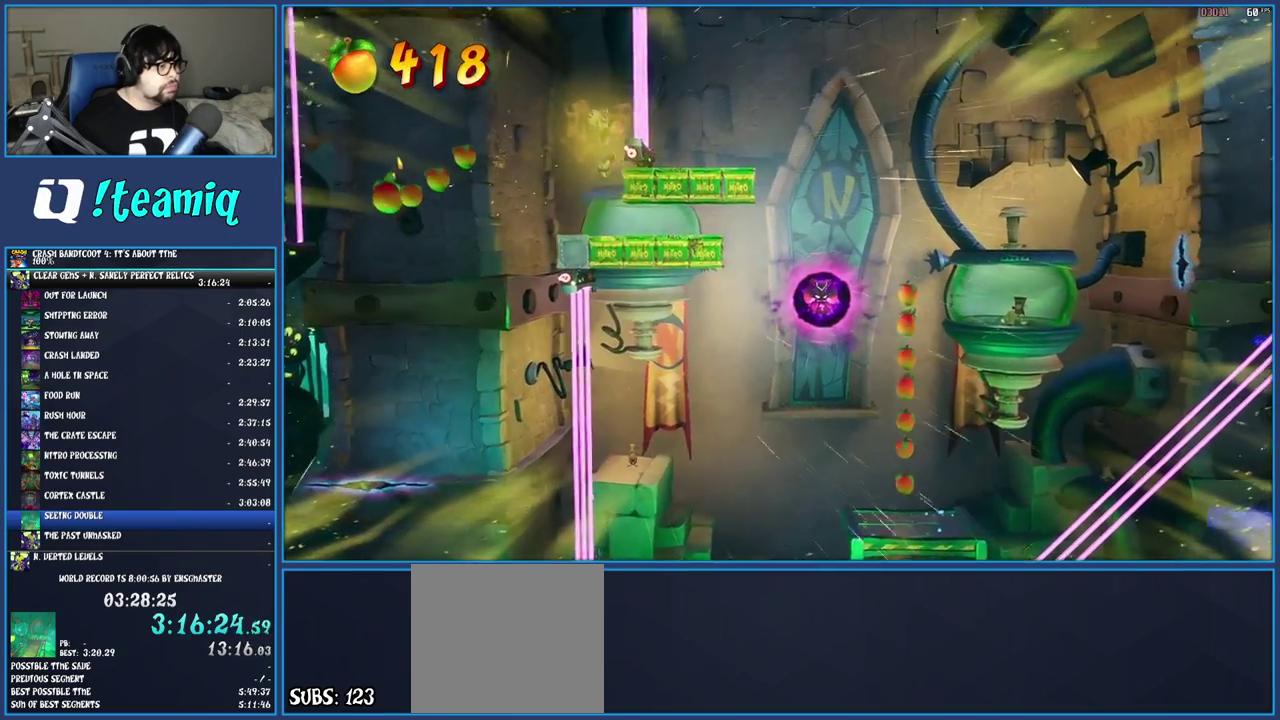
{"buttons": [], "left_stick": "center", "right_stick": "center", "events": [[67, "R1", "up"], [133, "left_stick", "center"]]}
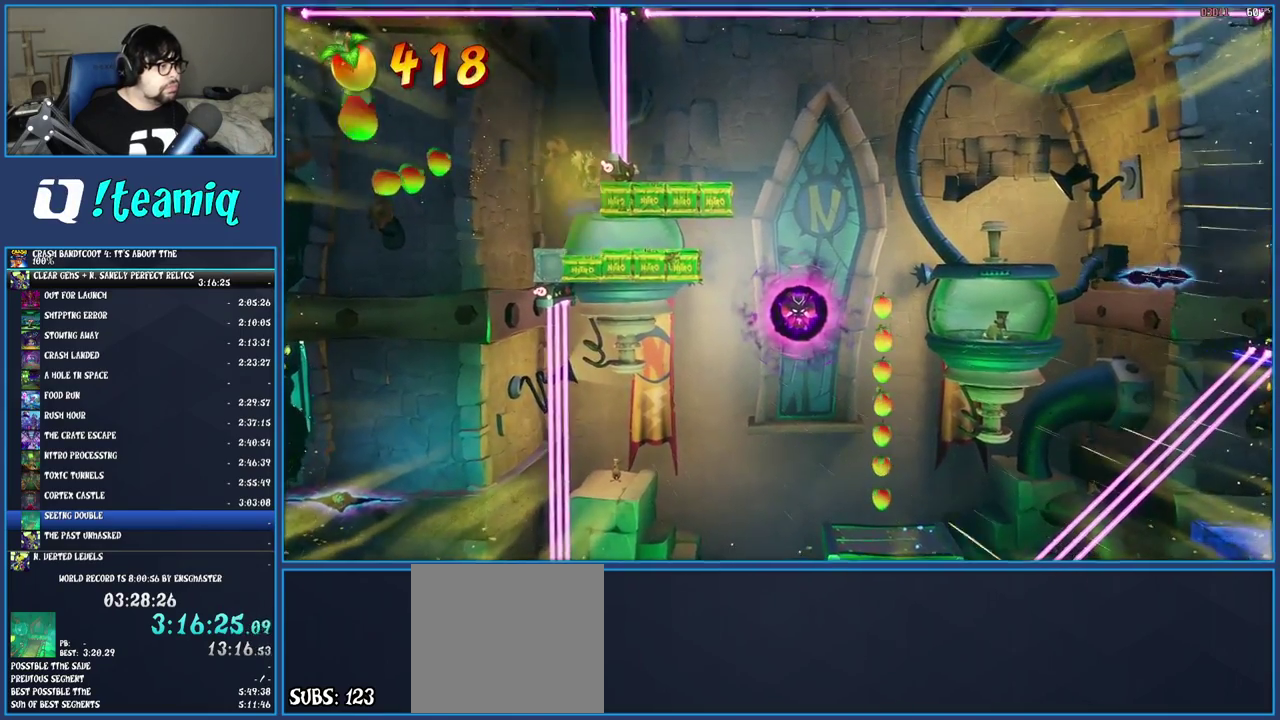
{"buttons": [], "left_stick": "left", "right_stick": "center", "events": [[67, "left_stick", "left"]]}
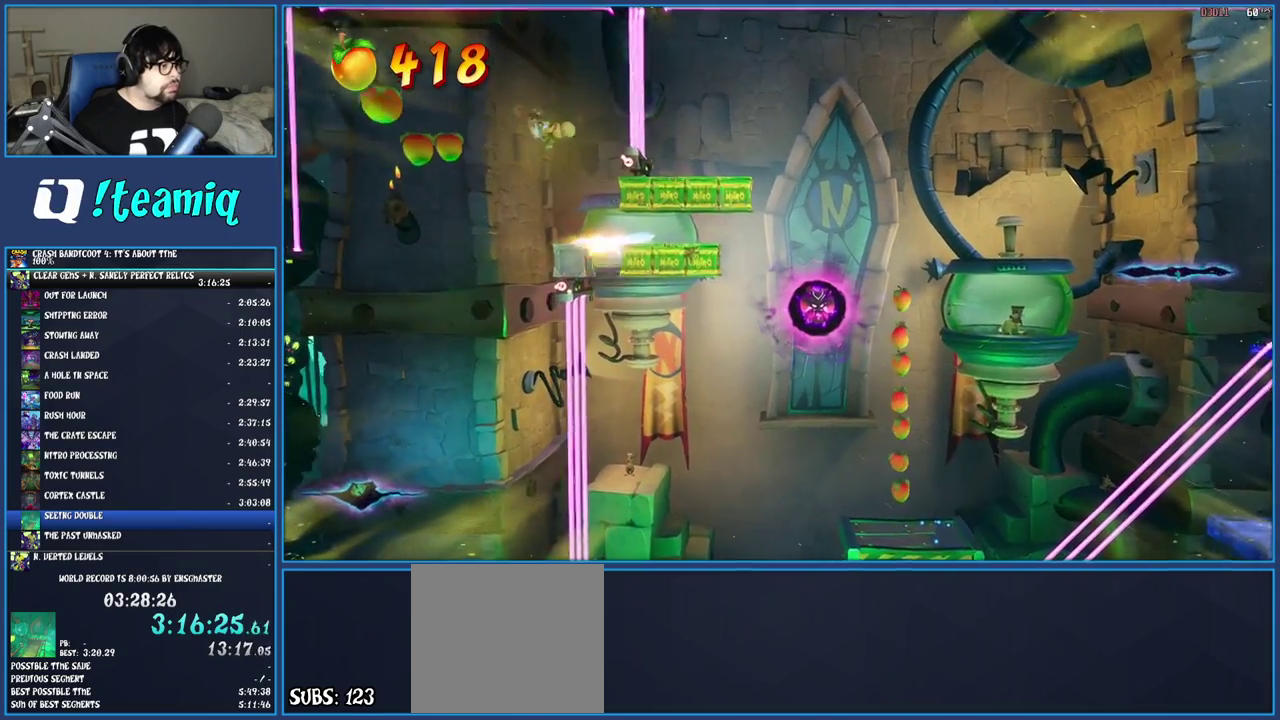
{"buttons": ["TRIANGLE"], "left_stick": "right", "right_stick": "center", "events": [[117, "left_stick", "center"], [200, "CROSS", "down"], [317, "left_stick", "right"], [350, "CROSS", "up"], [417, "TRIANGLE", "down"]]}
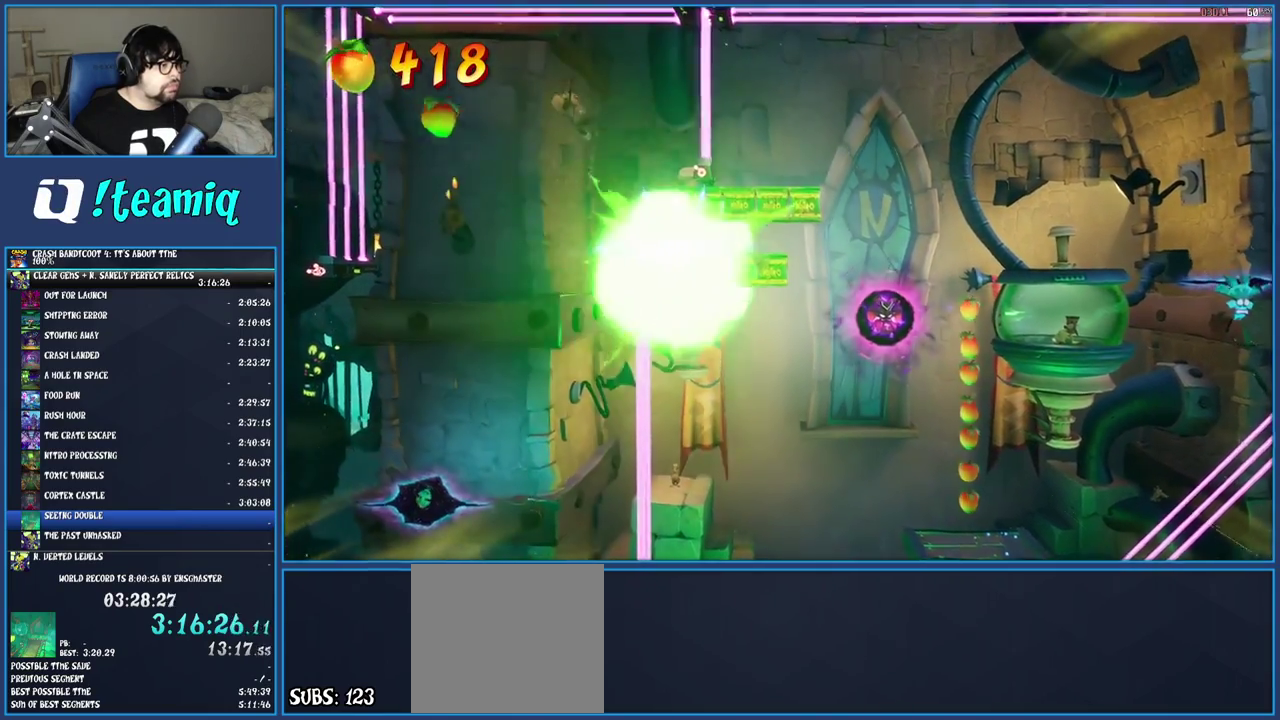
{"buttons": [], "left_stick": "center", "right_stick": "center", "events": [[67, "TRIANGLE", "up"], [200, "left_stick", "center"], [300, "left_stick", "right"], [400, "left_stick", "center"]]}
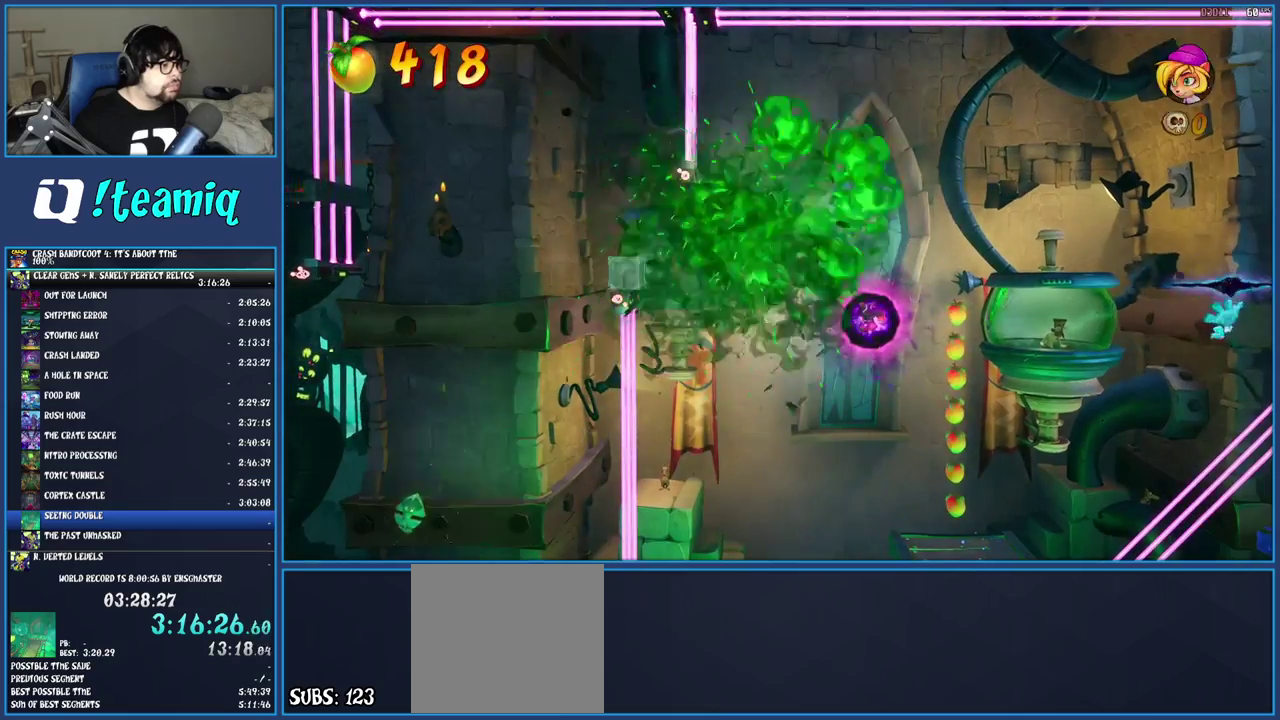
{"buttons": ["TRIANGLE"], "left_stick": "center", "right_stick": "center", "events": [[300, "TRIANGLE", "down"], [383, "TRIANGLE", "up"], [450, "TRIANGLE", "down"]]}
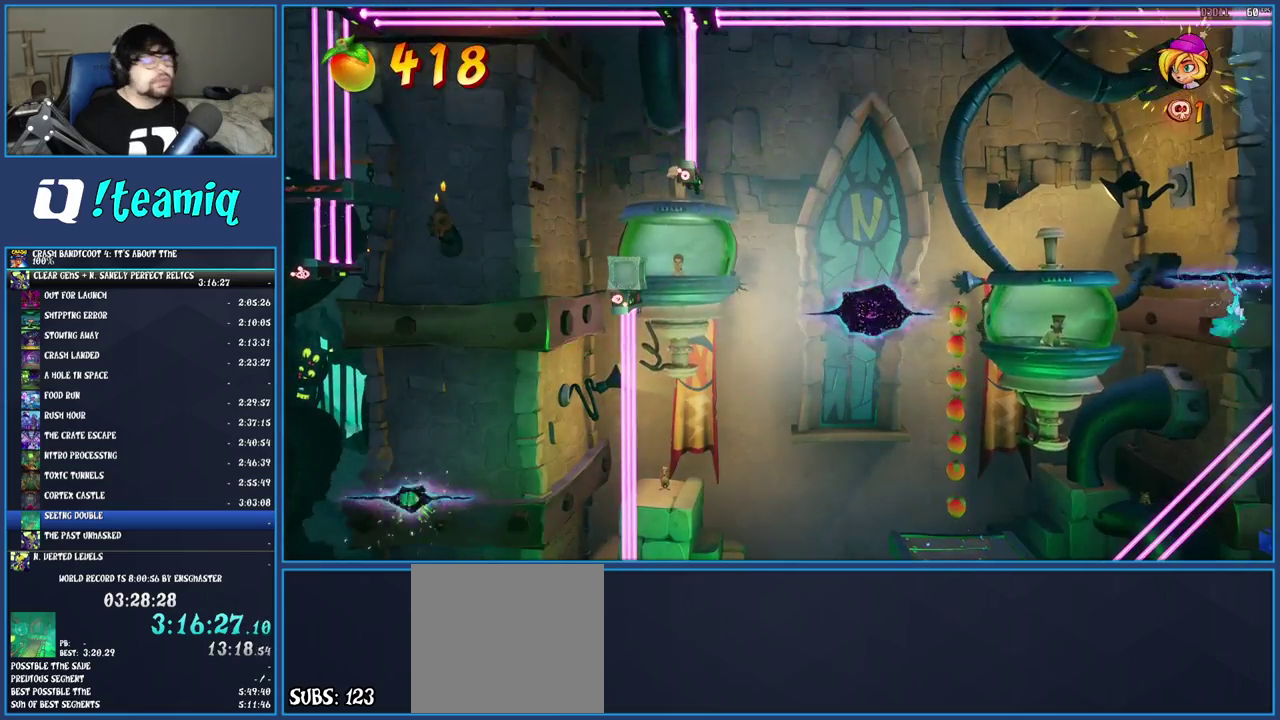
{"buttons": [], "left_stick": "center", "right_stick": "center", "events": [[33, "TRIANGLE", "up"], [117, "TRIANGLE", "down"], [167, "TRIANGLE", "up"], [233, "TRIANGLE", "down"], [317, "TRIANGLE", "up"], [383, "TRIANGLE", "down"], [467, "TRIANGLE", "up"]]}
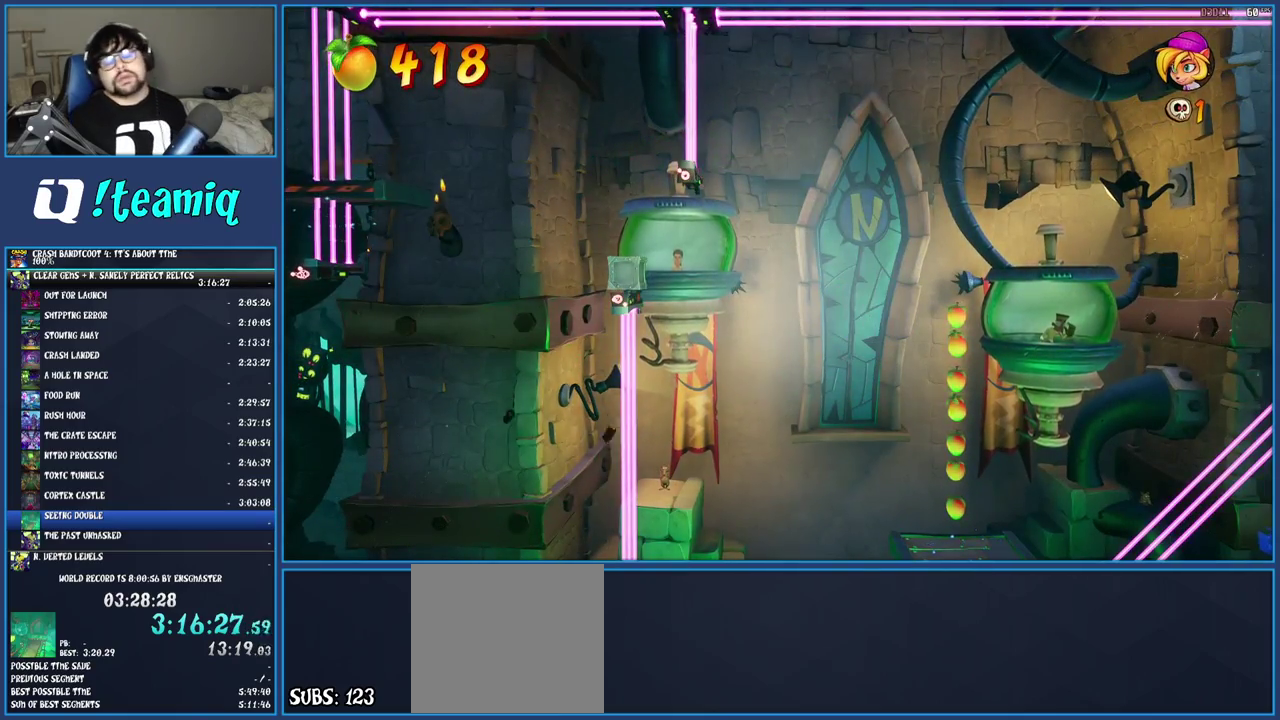
{"buttons": ["TRIANGLE"], "left_stick": "center", "right_stick": "center", "events": [[50, "TRIANGLE", "down"], [117, "TRIANGLE", "up"], [183, "TRIANGLE", "down"], [250, "TRIANGLE", "up"], [333, "TRIANGLE", "down"], [400, "TRIANGLE", "up"], [467, "TRIANGLE", "down"]]}
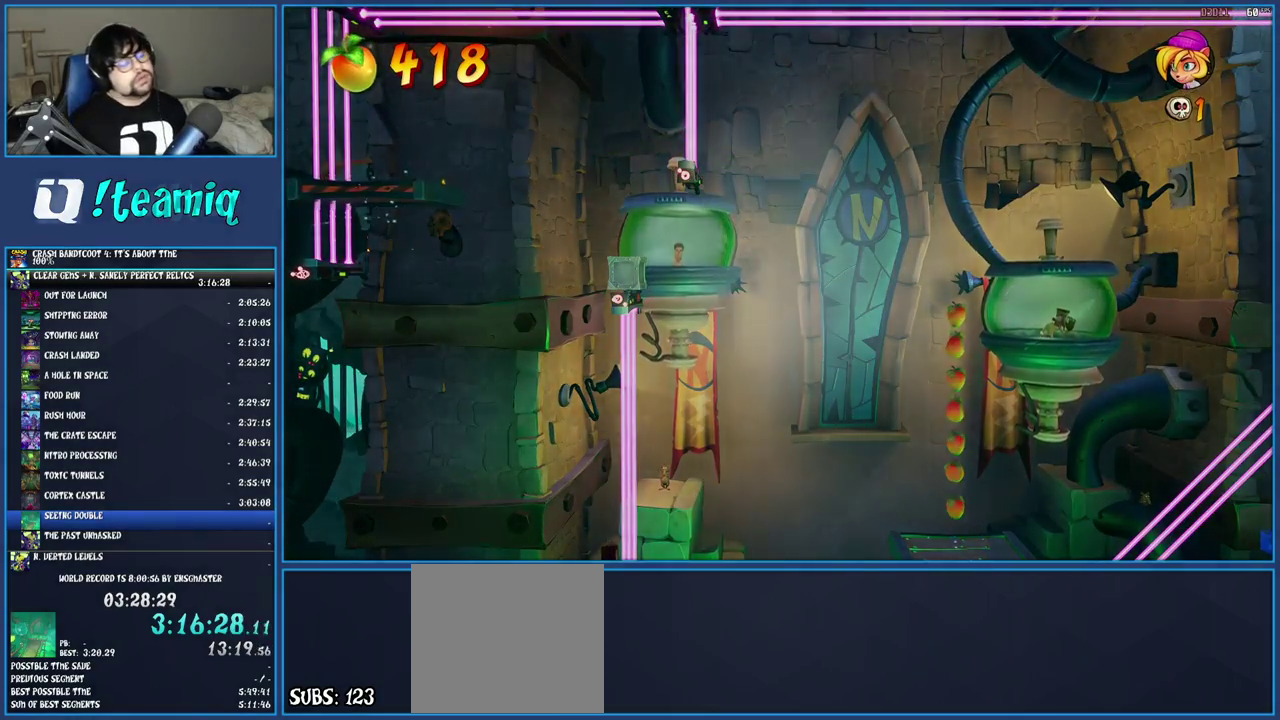
{"buttons": ["TRIANGLE"], "left_stick": "center", "right_stick": "center", "events": [[50, "TRIANGLE", "up"], [117, "TRIANGLE", "down"], [217, "TRIANGLE", "up"], [283, "TRIANGLE", "down"], [350, "TRIANGLE", "up"], [433, "TRIANGLE", "down"]]}
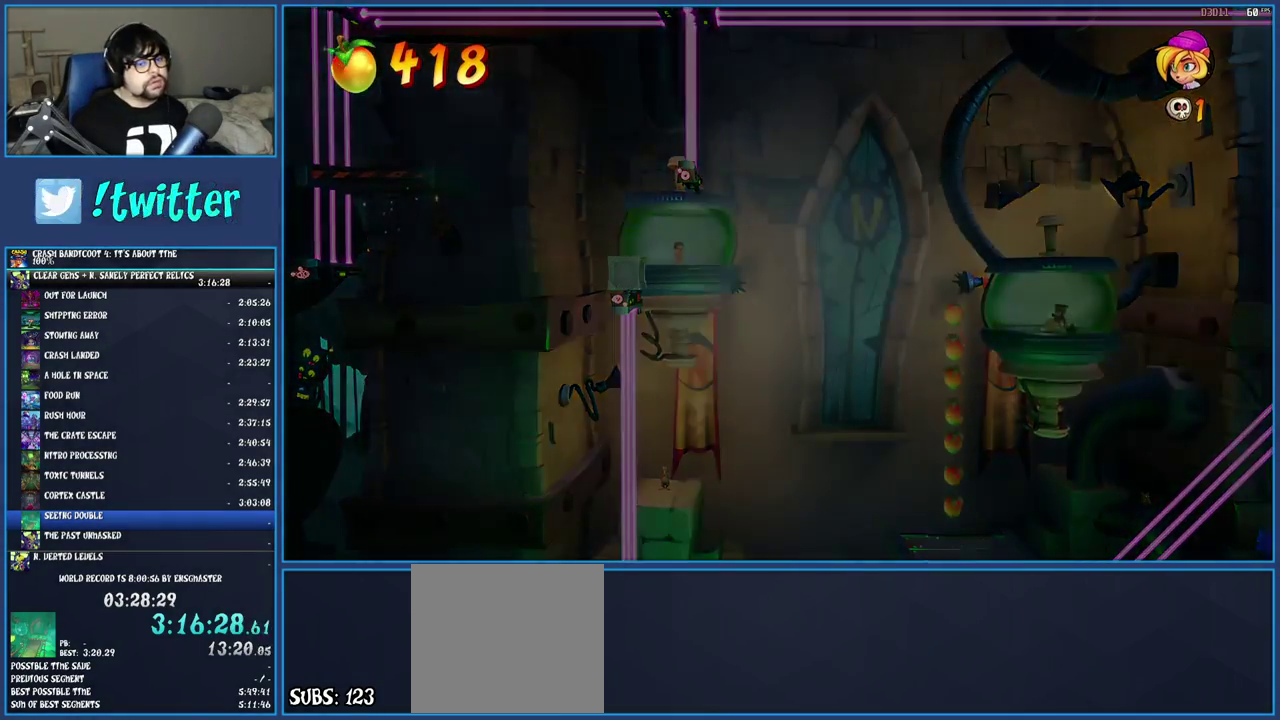
{"buttons": [], "left_stick": "center", "right_stick": "center", "events": [[17, "TRIANGLE", "up"], [100, "TRIANGLE", "down"], [167, "TRIANGLE", "up"]]}